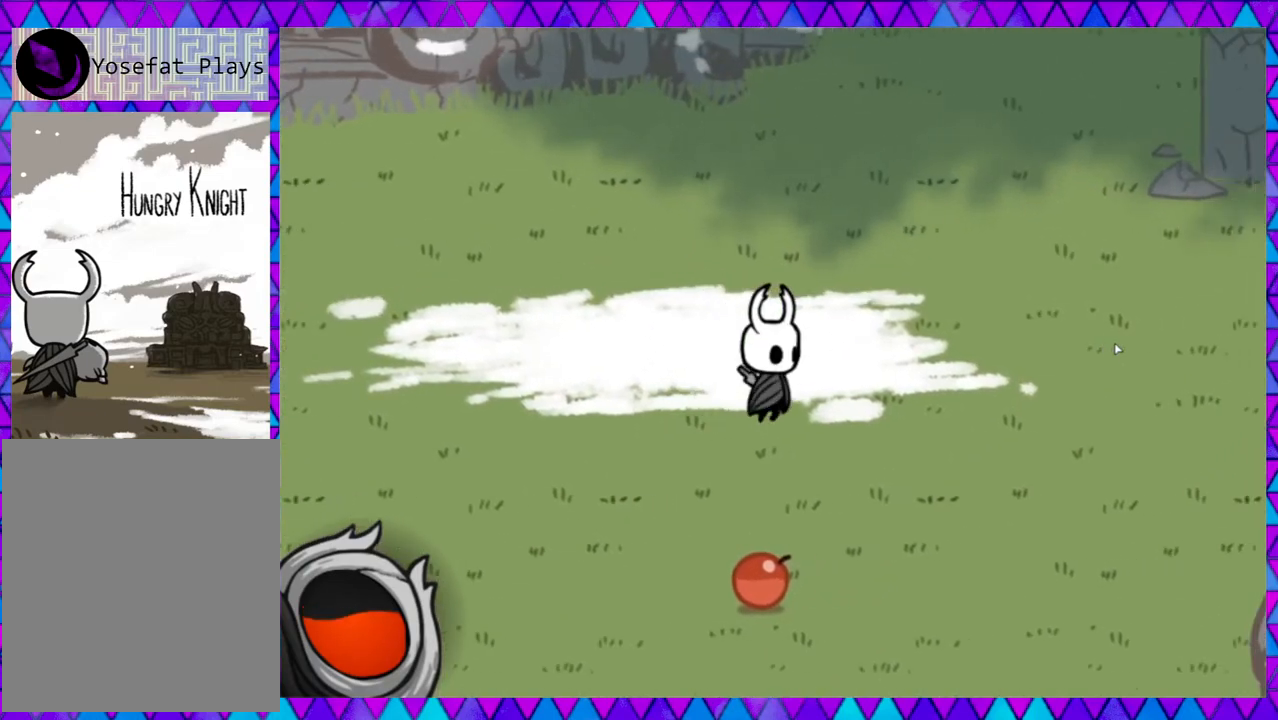
Gameplay with a controller (Nintendo layout); each line is a JSON object with the inputs held at the frame after it. "events" lists button and stick changes between this image and that frame as [ms after this image, input, new state], when the widget could be followed in between. Not read: L3 R3 right_stick.
{"buttons": [], "left_stick": "right", "events": [[283, "left_stick", "right"]]}
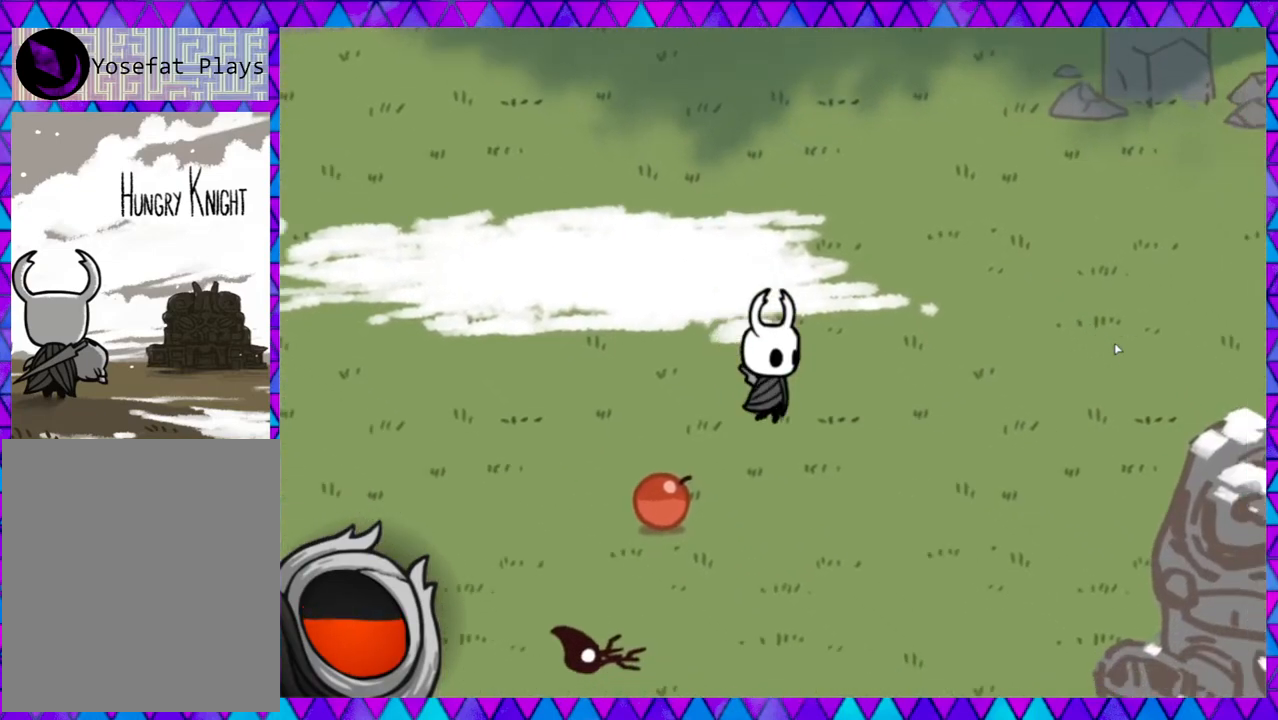
{"buttons": [], "left_stick": "up-right", "events": [[183, "left_stick", "up-right"]]}
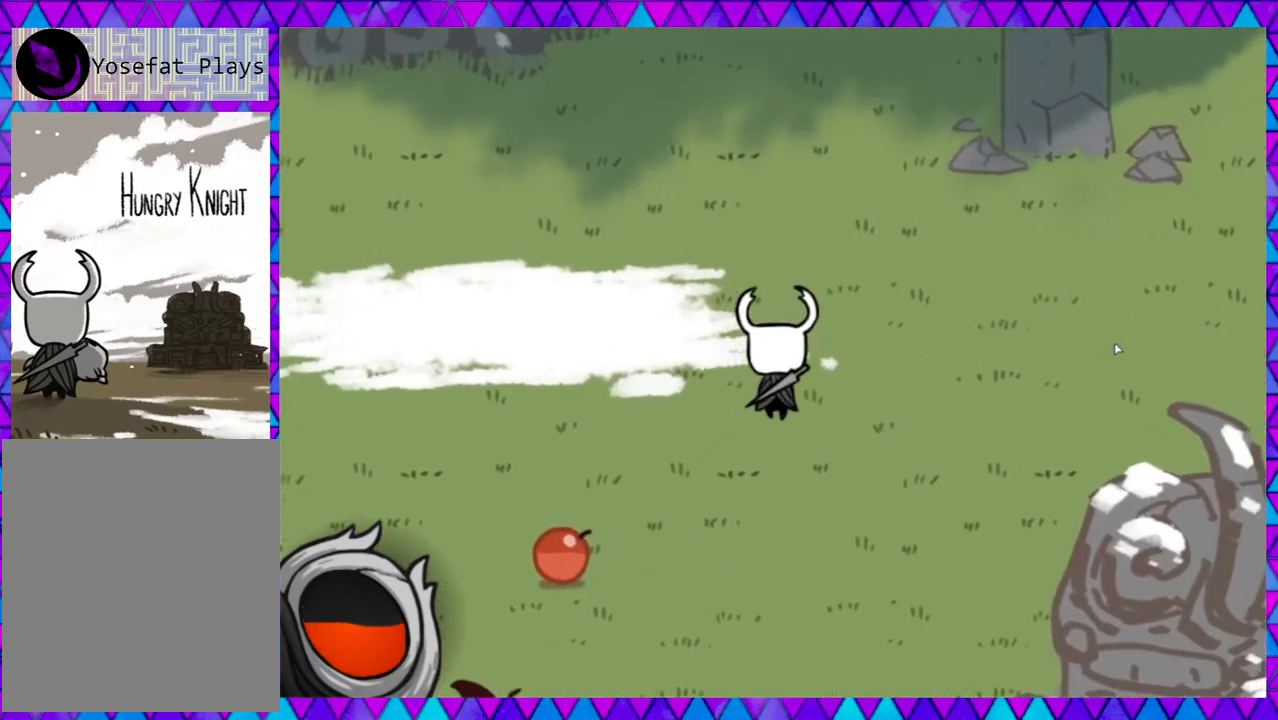
{"buttons": [], "left_stick": "up", "events": [[200, "left_stick", "up"]]}
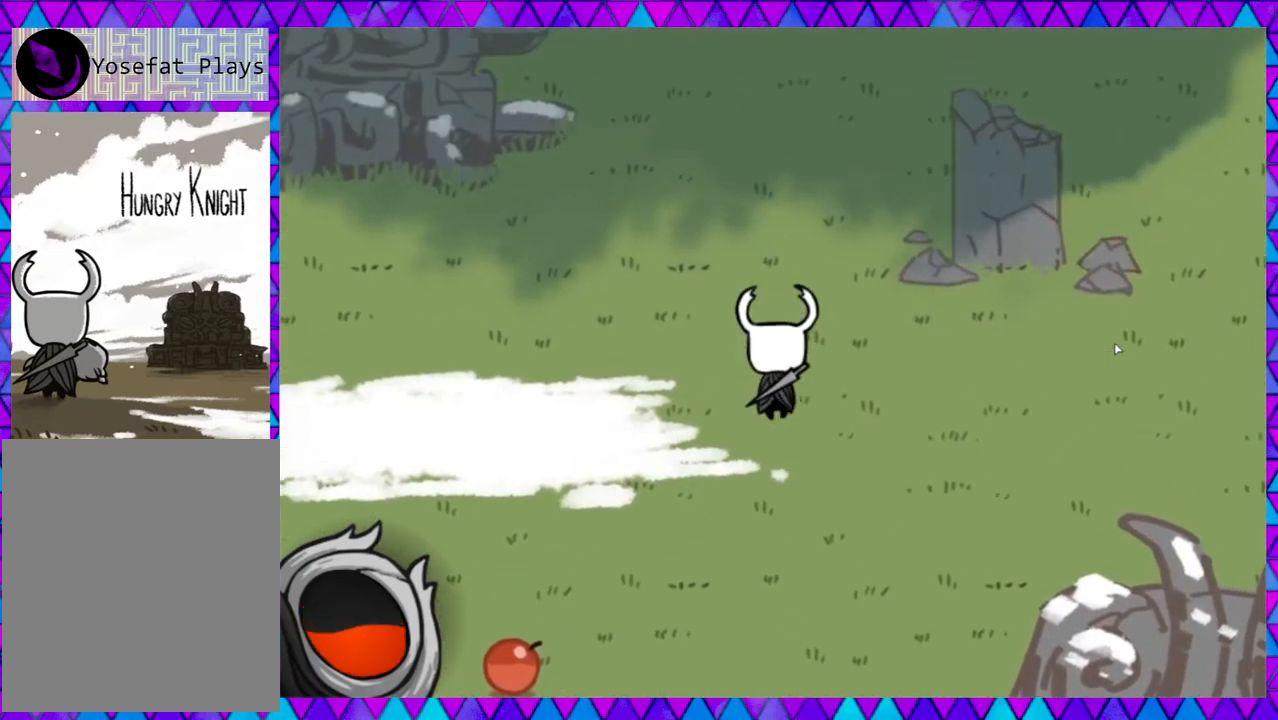
{"buttons": [], "left_stick": "up-left", "events": [[500, "left_stick", "up-left"]]}
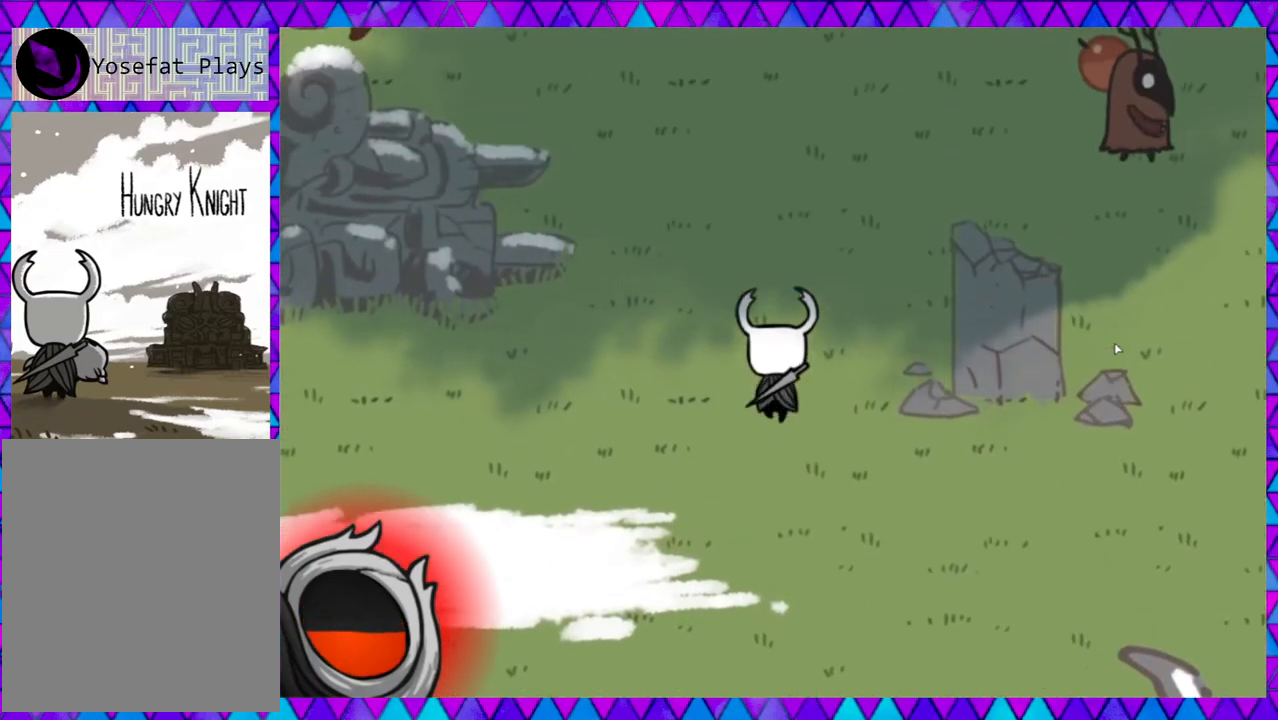
{"buttons": [], "left_stick": "down-left", "events": [[200, "left_stick", "left"], [400, "left_stick", "down-left"]]}
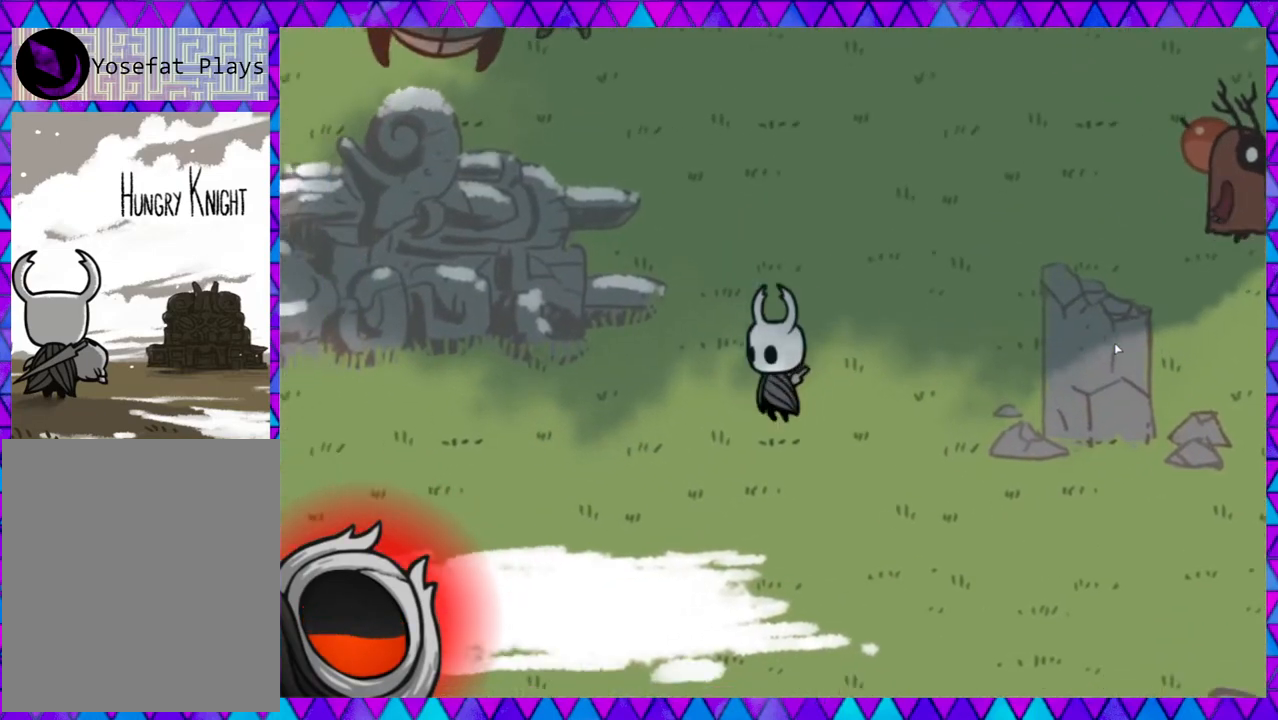
{"buttons": [], "left_stick": "down", "events": [[67, "left_stick", "down"], [200, "B", "down"], [350, "B", "up"]]}
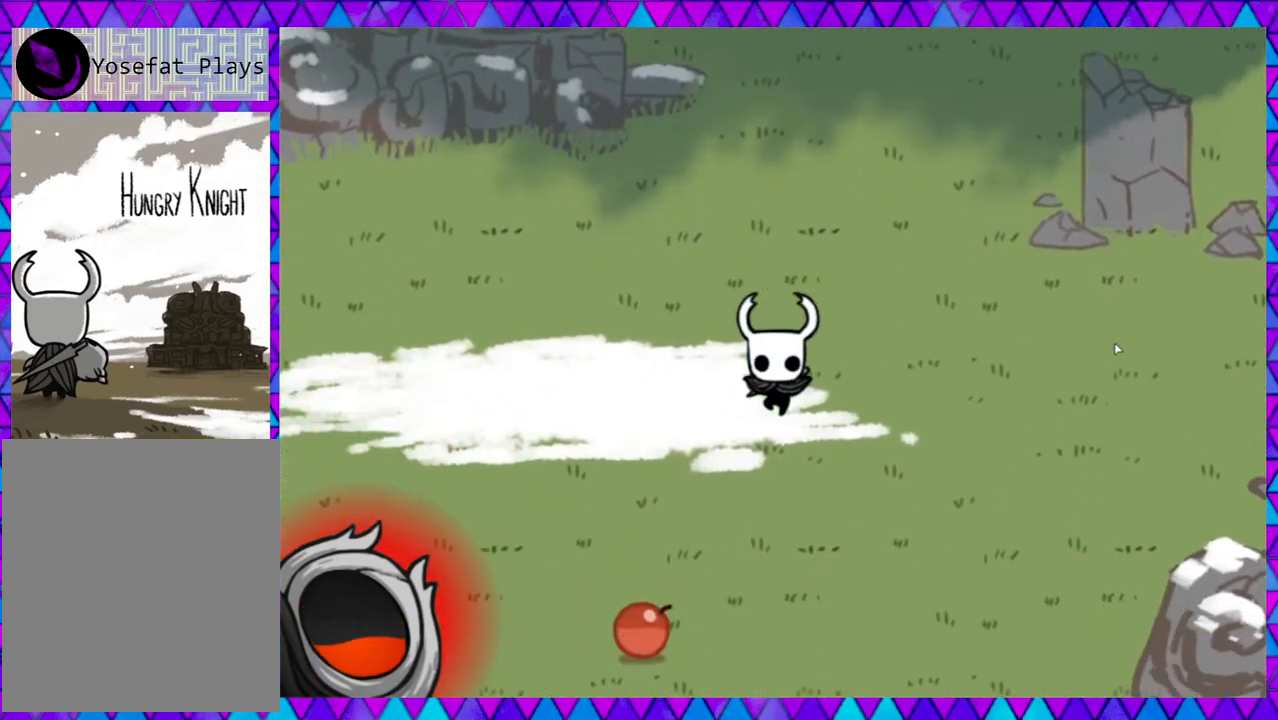
{"buttons": [], "left_stick": "down-left", "events": [[400, "left_stick", "down-left"]]}
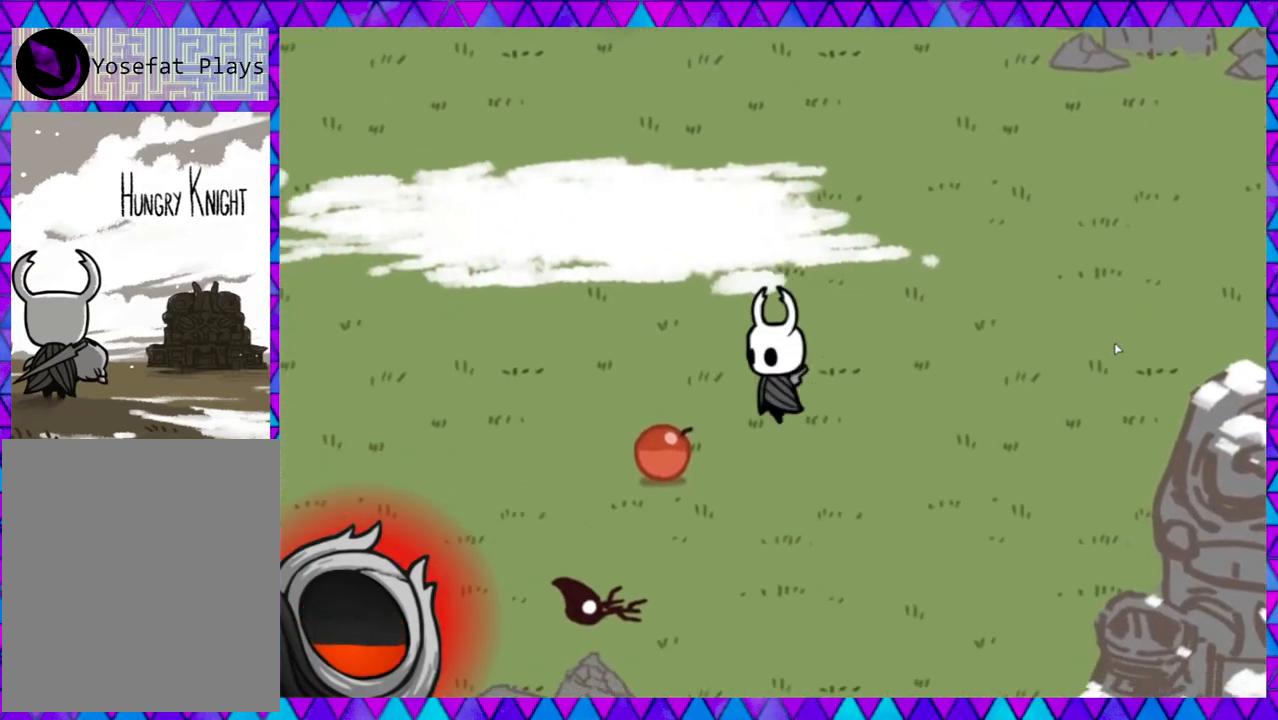
{"buttons": [], "left_stick": "up", "events": [[400, "left_stick", "up"]]}
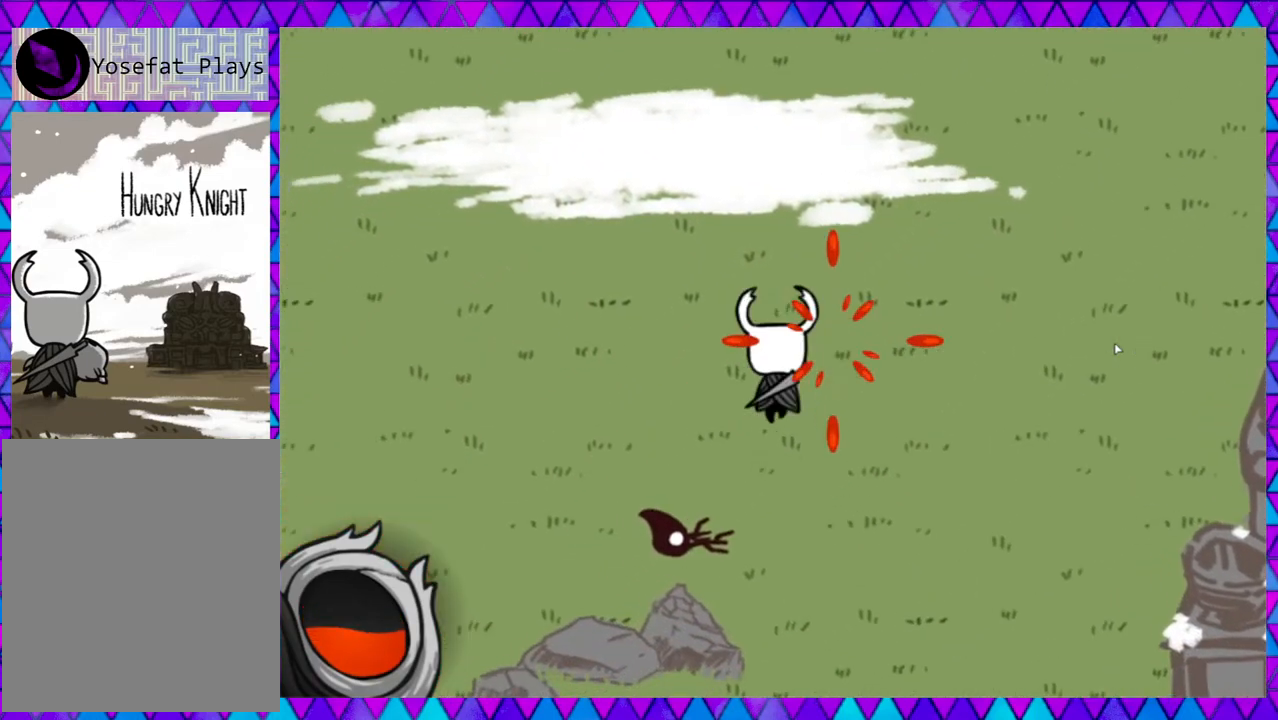
{"buttons": [], "left_stick": "up-right", "events": [[67, "left_stick", "up-right"], [283, "B", "down"], [467, "B", "up"]]}
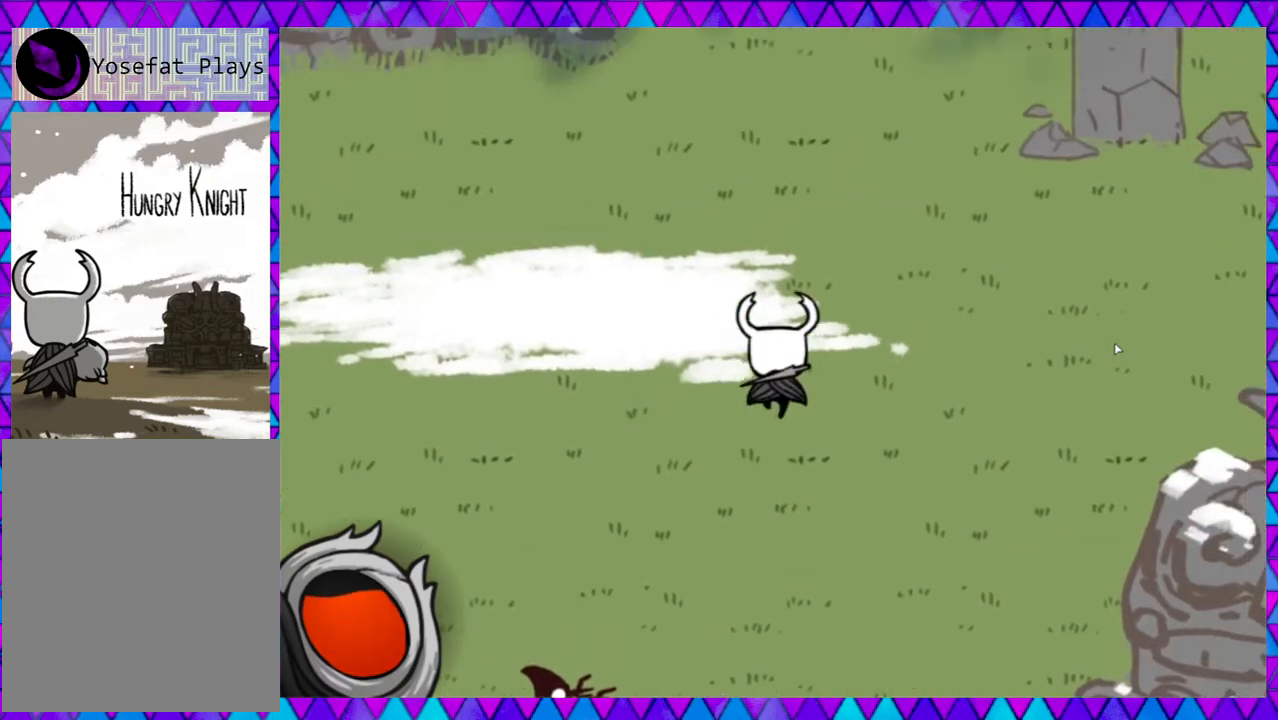
{"buttons": [], "left_stick": "right", "events": [[50, "left_stick", "right"]]}
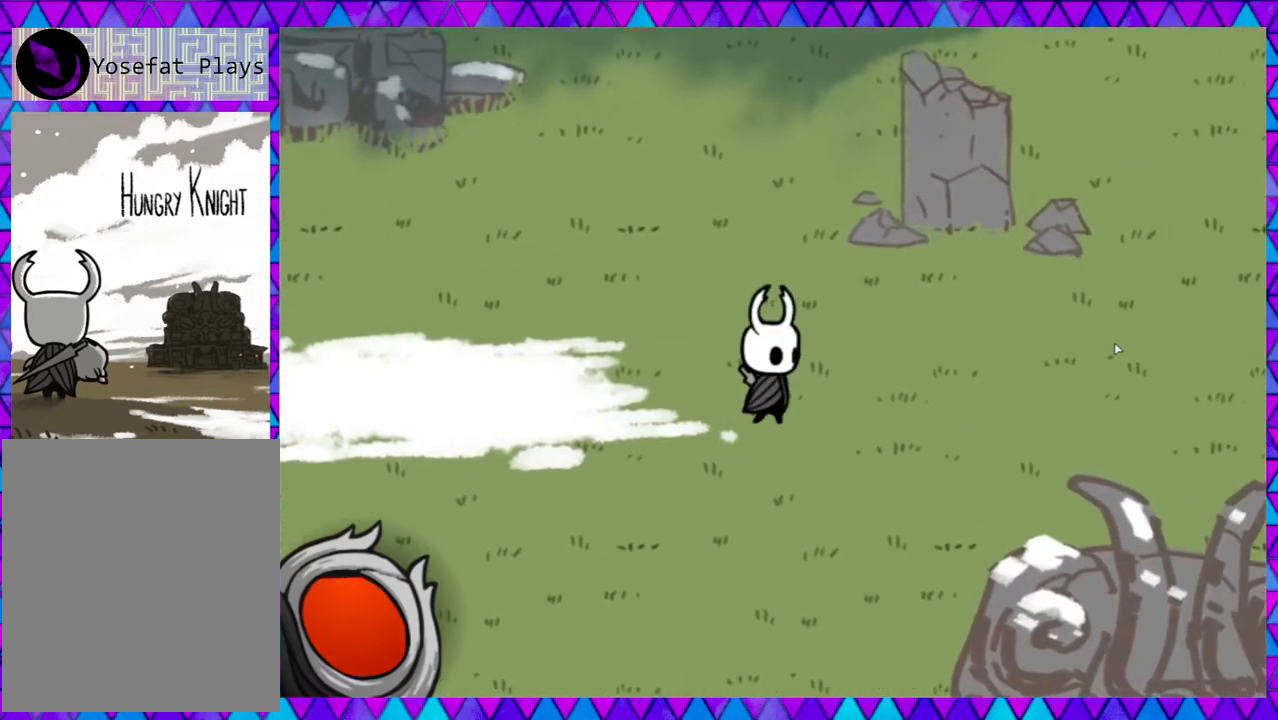
{"buttons": [], "left_stick": "right", "events": [[150, "B", "down"], [367, "B", "up"]]}
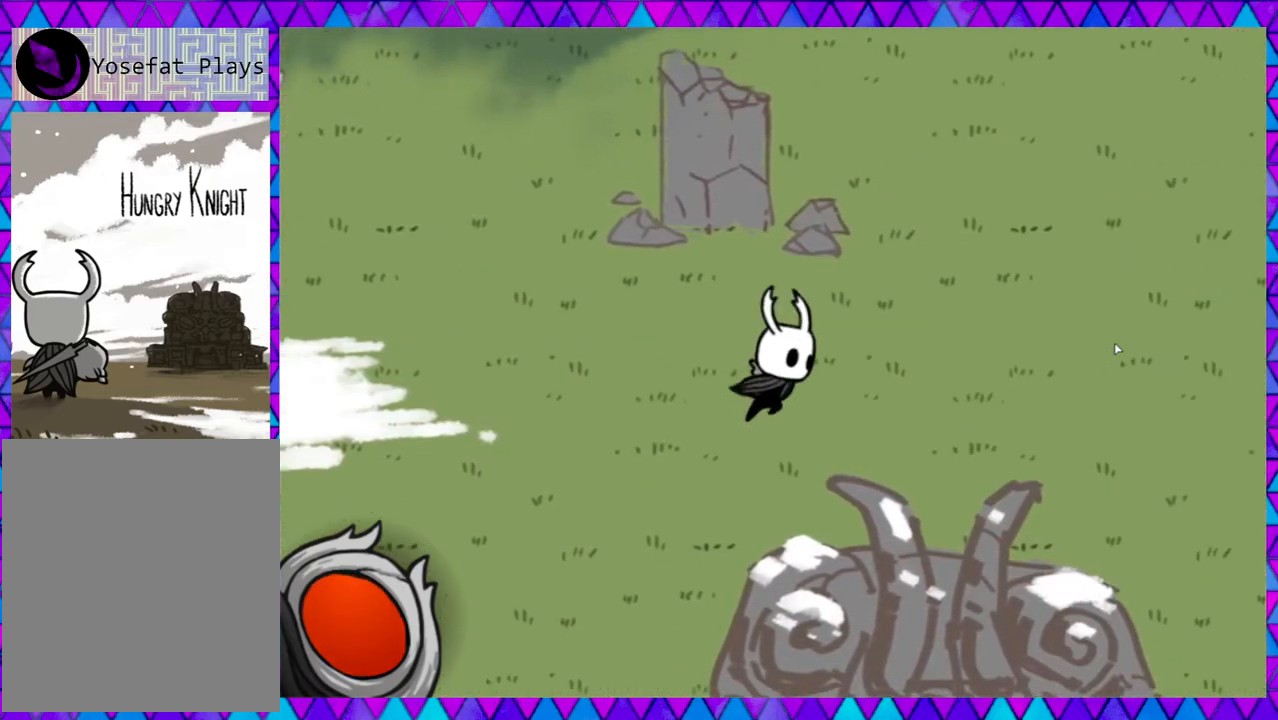
{"buttons": [], "left_stick": "up-right", "events": [[200, "left_stick", "up-right"]]}
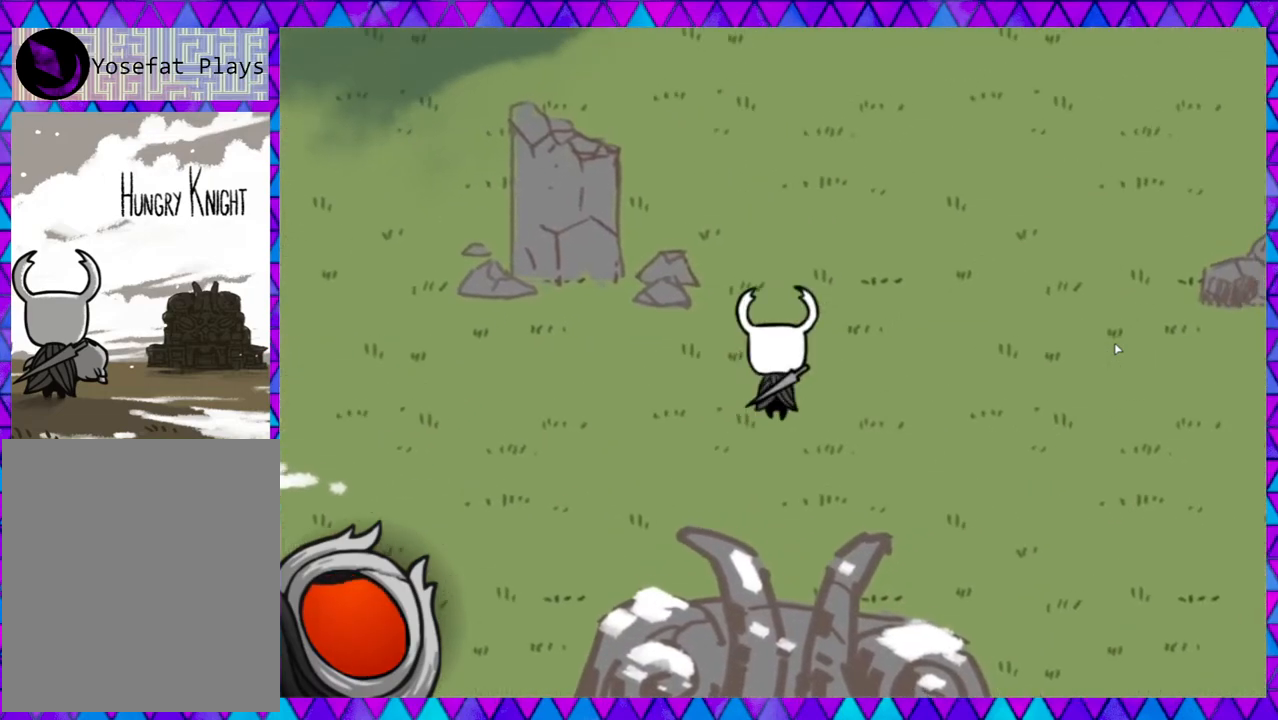
{"buttons": [], "left_stick": "up", "events": [[183, "left_stick", "up"]]}
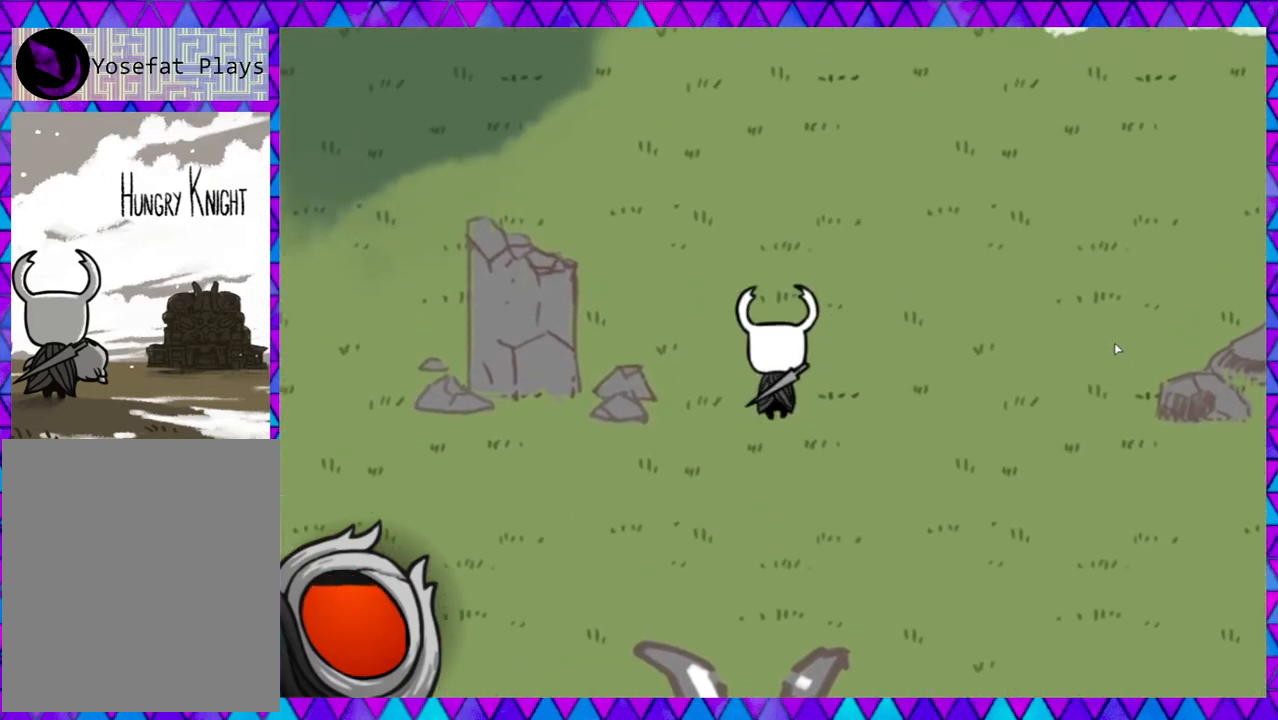
{"buttons": [], "left_stick": "up", "events": []}
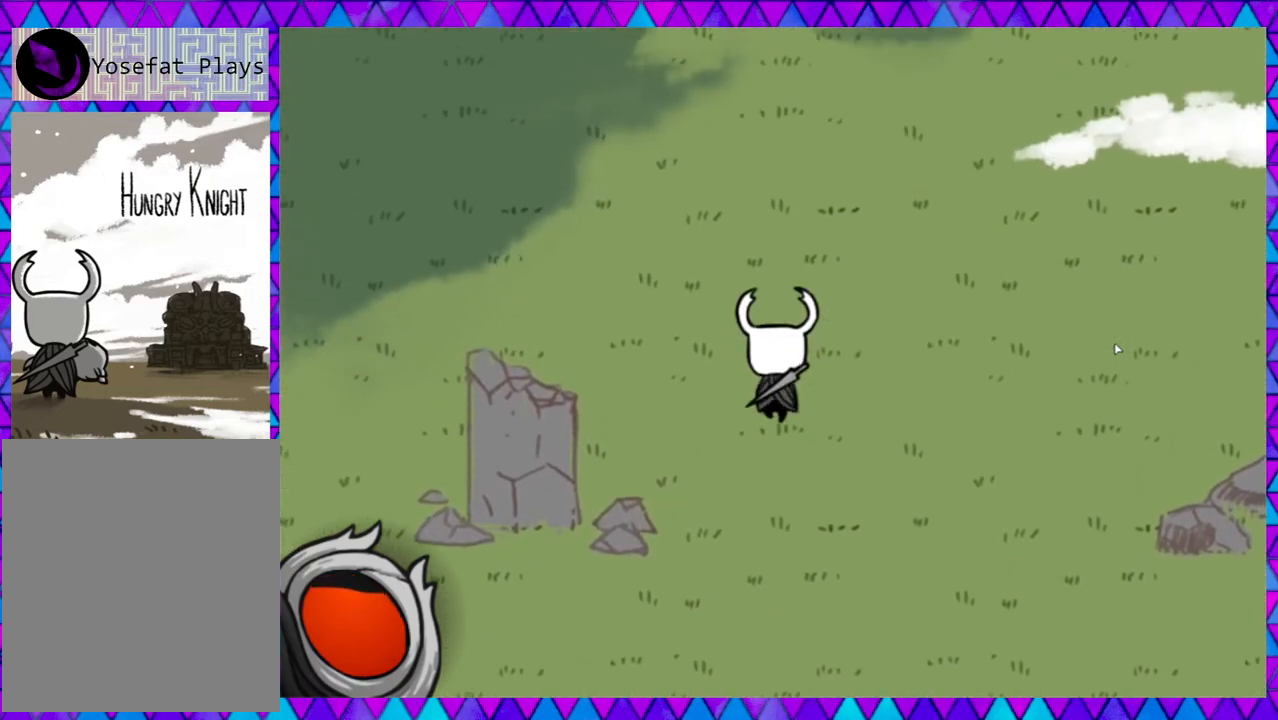
{"buttons": [], "left_stick": "up", "events": []}
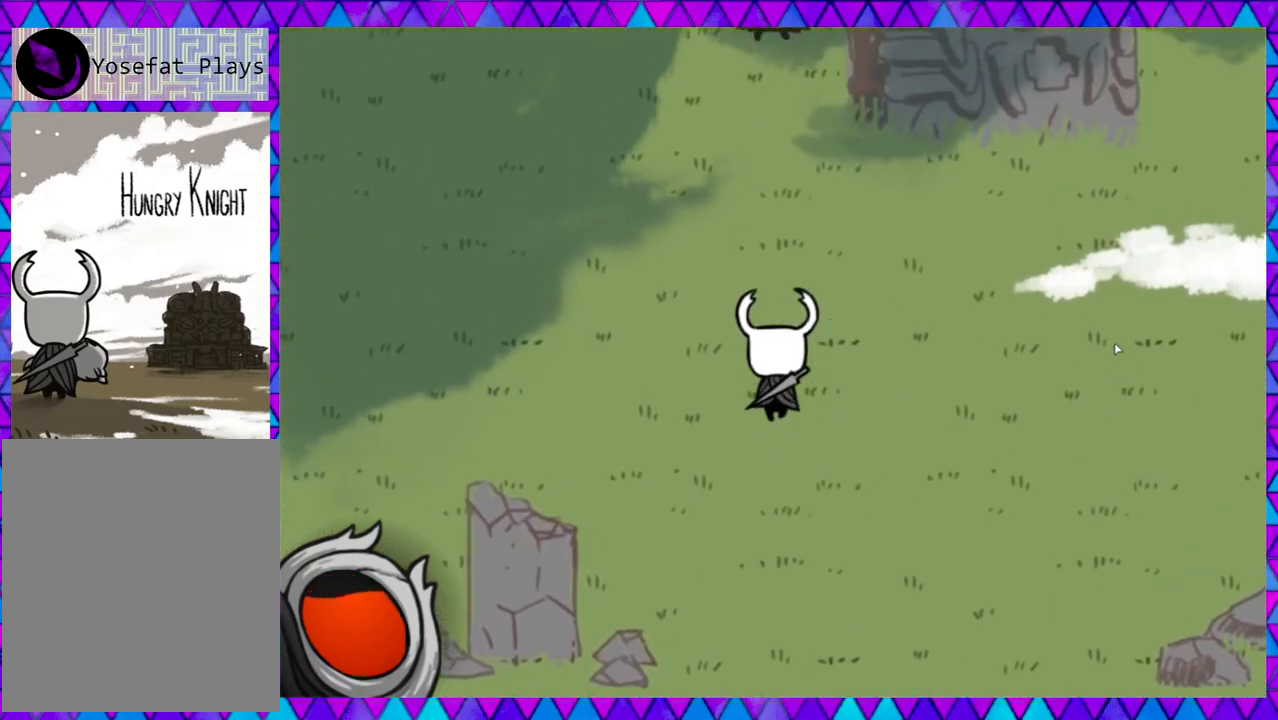
{"buttons": [], "left_stick": "up-left", "events": [[233, "left_stick", "up-left"]]}
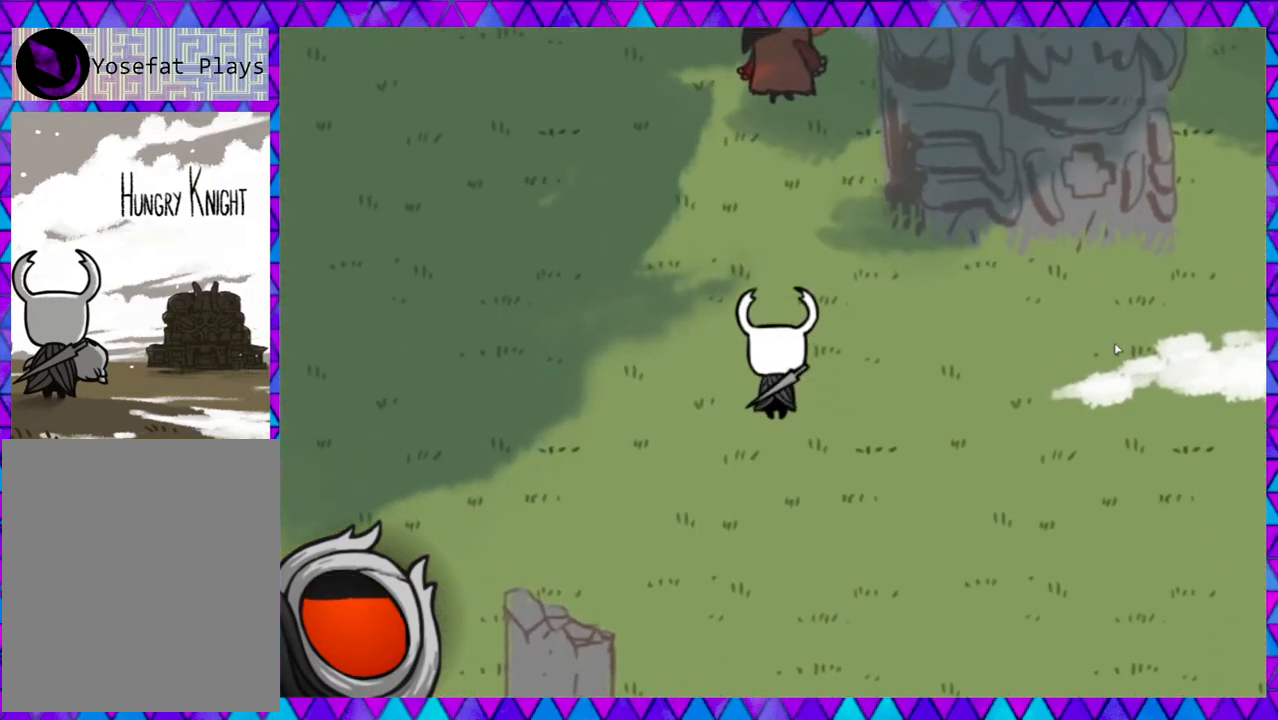
{"buttons": [], "left_stick": "up", "events": [[50, "left_stick", "up"]]}
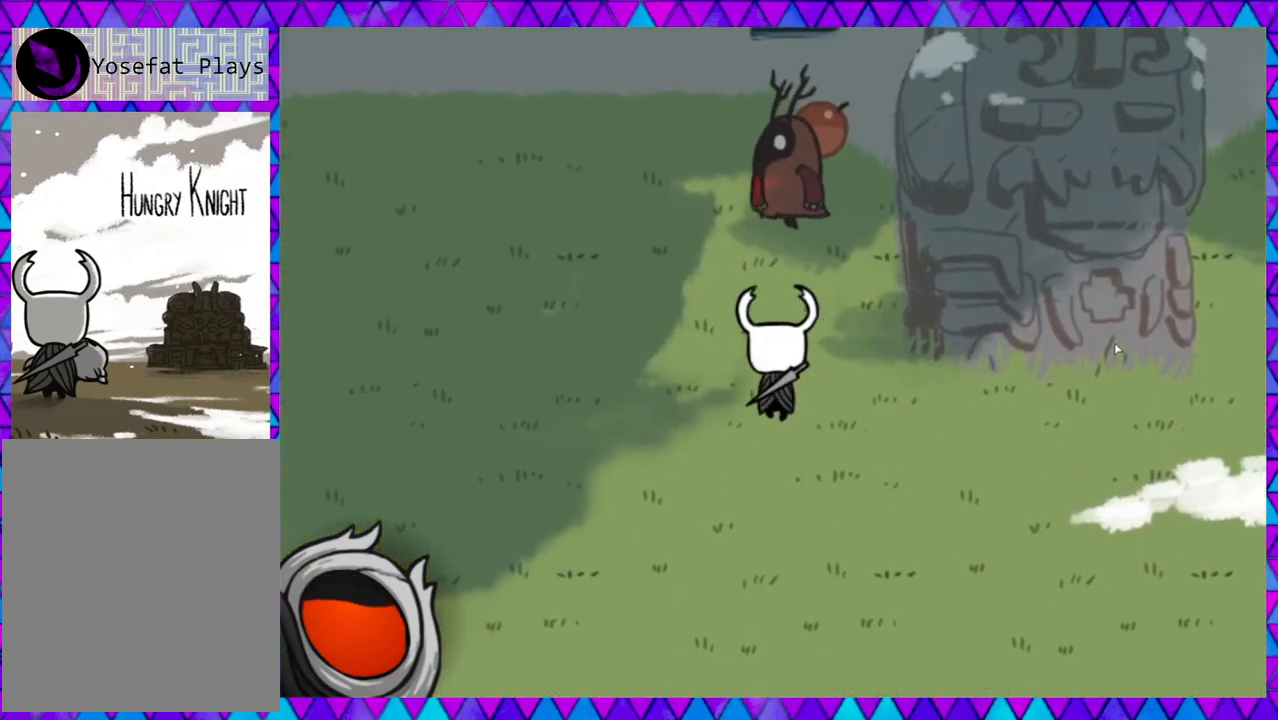
{"buttons": [], "left_stick": "center", "events": [[283, "Y", "down"], [433, "Y", "up"], [500, "left_stick", "center"]]}
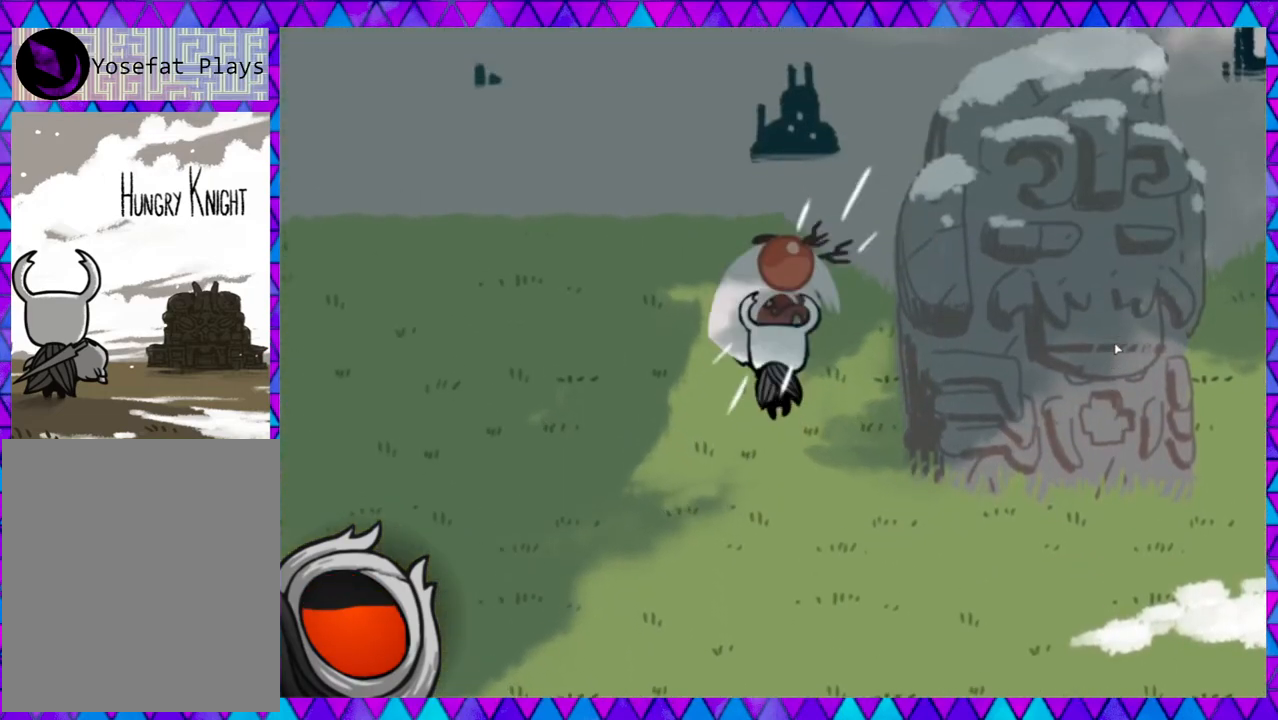
{"buttons": [], "left_stick": "up", "events": [[467, "left_stick", "up"]]}
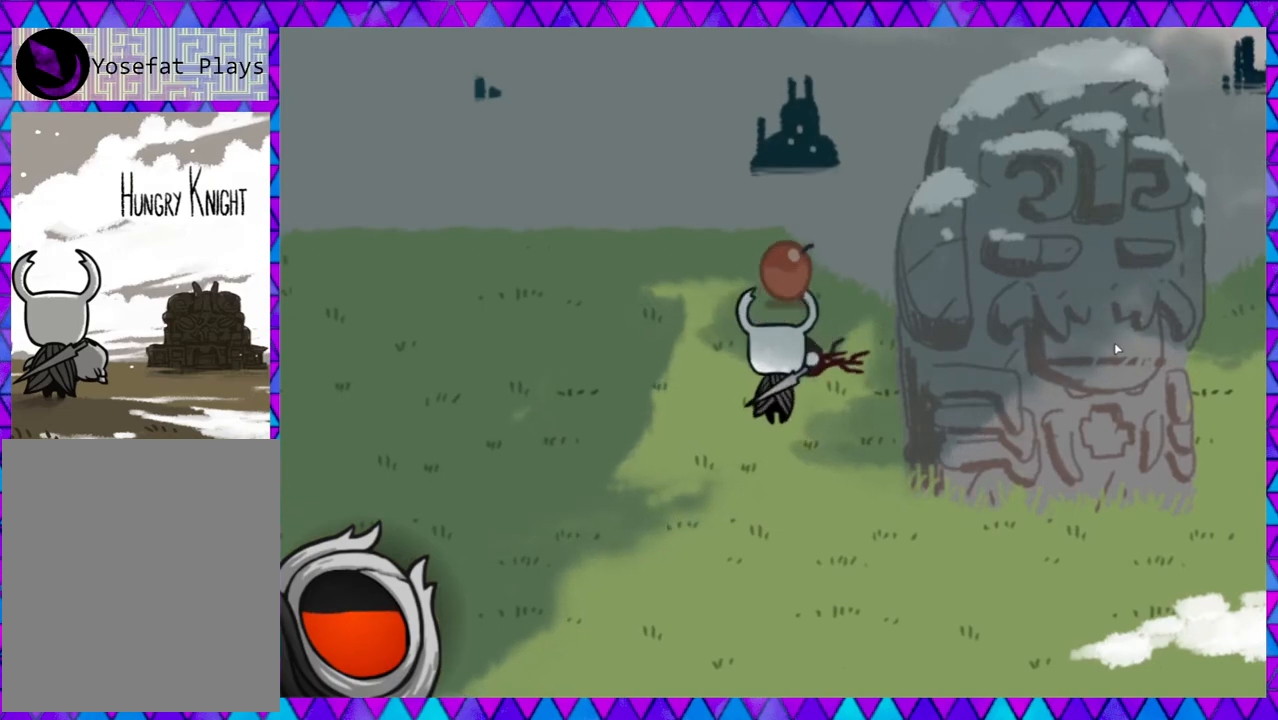
{"buttons": [], "left_stick": "up", "events": []}
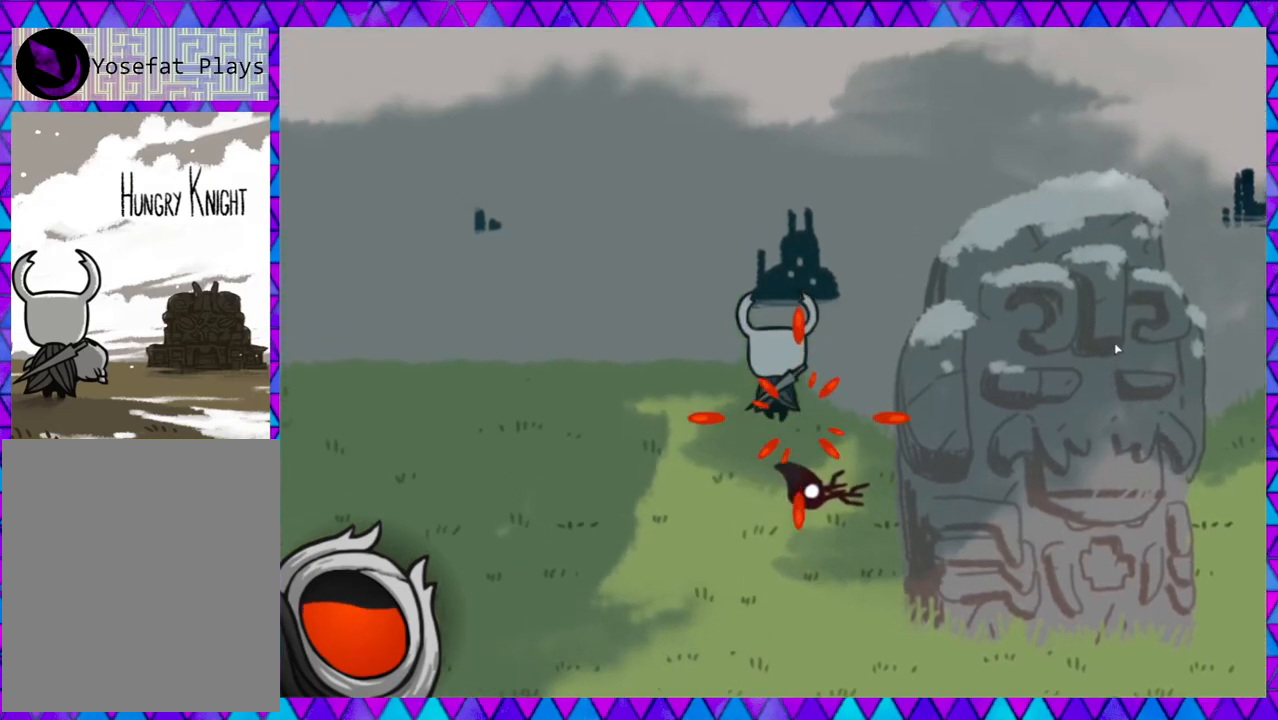
{"buttons": [], "left_stick": "up-left", "events": [[17, "left_stick", "up-left"]]}
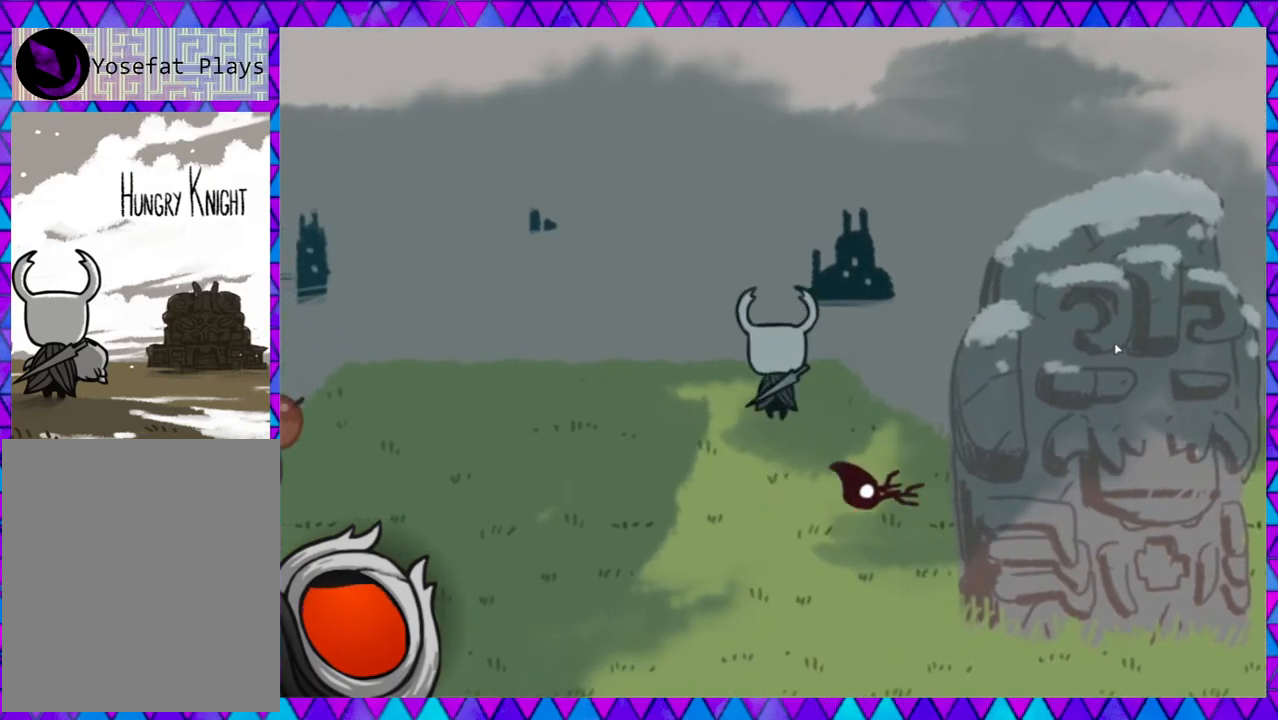
{"buttons": ["B"], "left_stick": "down-left", "events": [[167, "left_stick", "left"], [500, "B", "down"], [500, "left_stick", "down-left"]]}
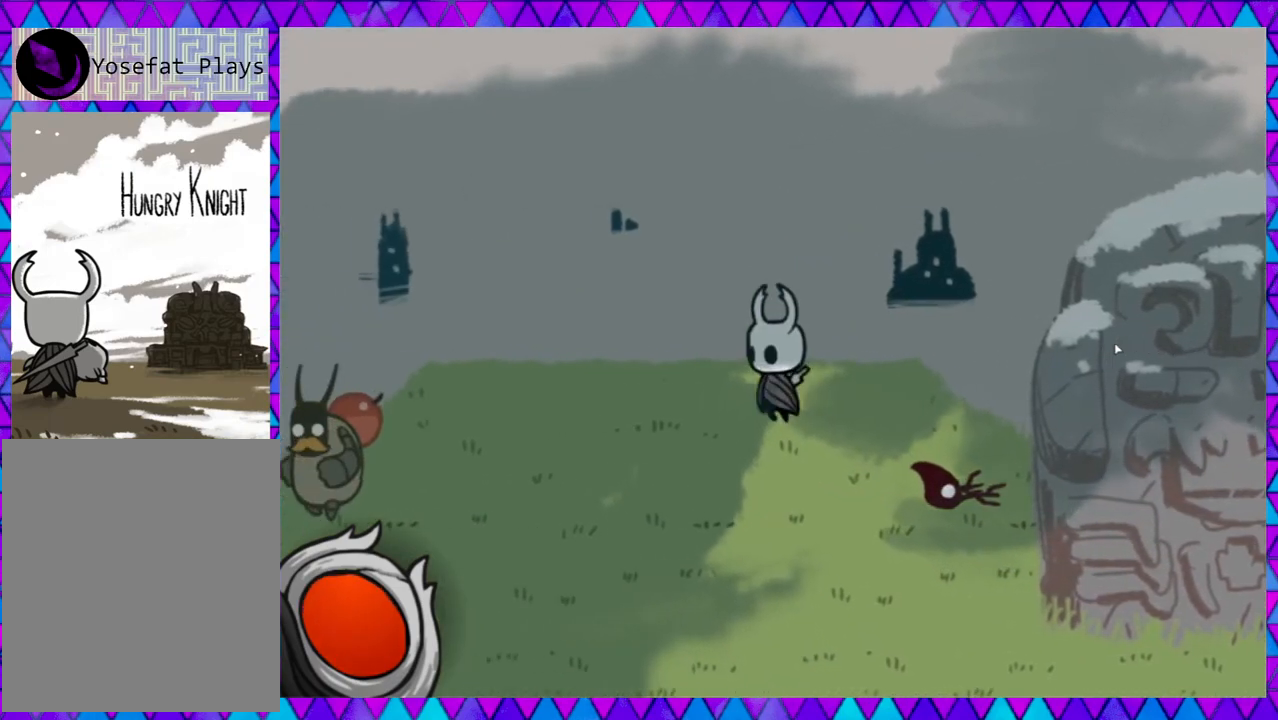
{"buttons": [], "left_stick": "left", "events": [[217, "B", "up"], [467, "left_stick", "left"]]}
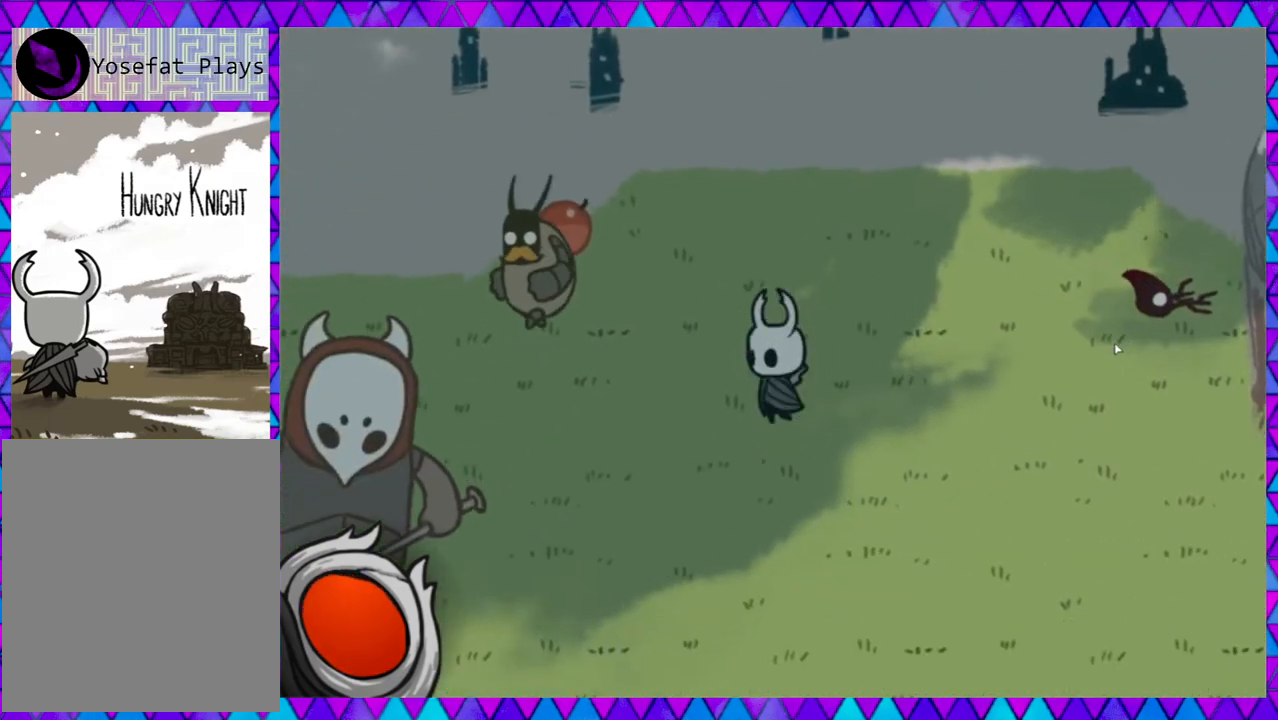
{"buttons": [], "left_stick": "left", "events": [[350, "Y", "down"], [467, "Y", "up"]]}
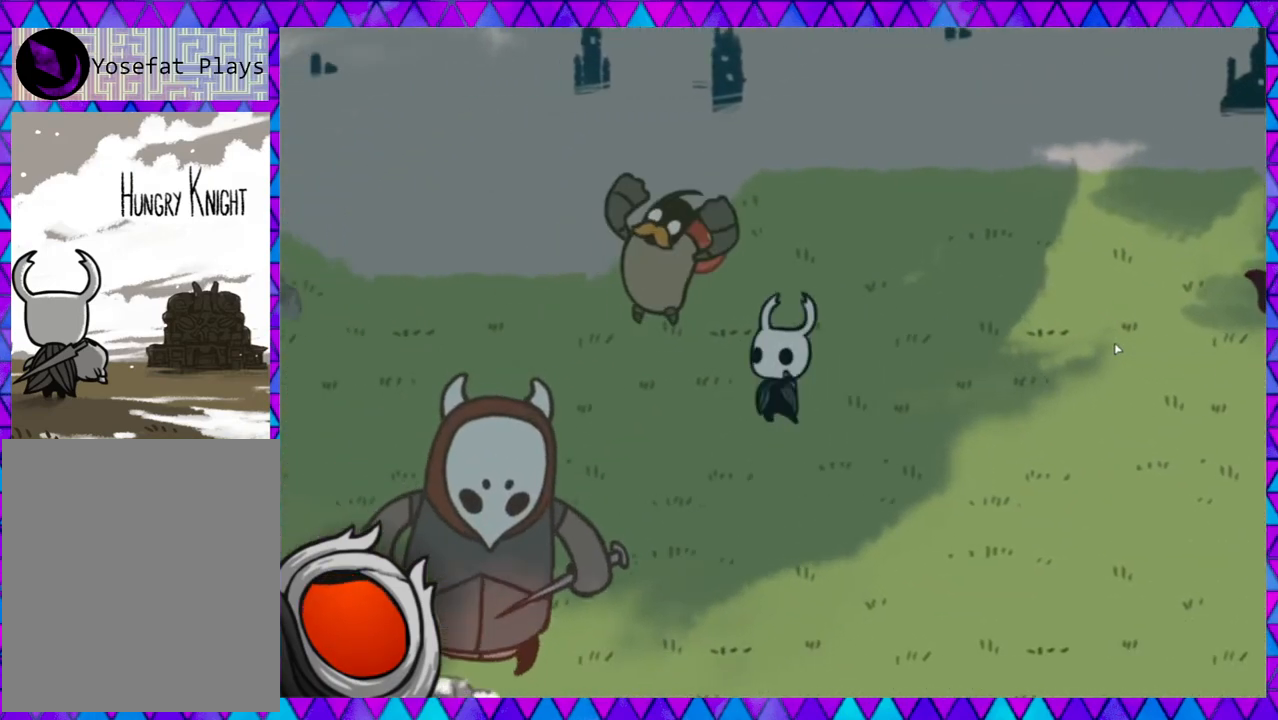
{"buttons": ["Y"], "left_stick": "center", "events": [[183, "Y", "down"], [217, "left_stick", "center"], [300, "Y", "up"], [367, "Y", "down"], [433, "Y", "up"], [500, "Y", "down"]]}
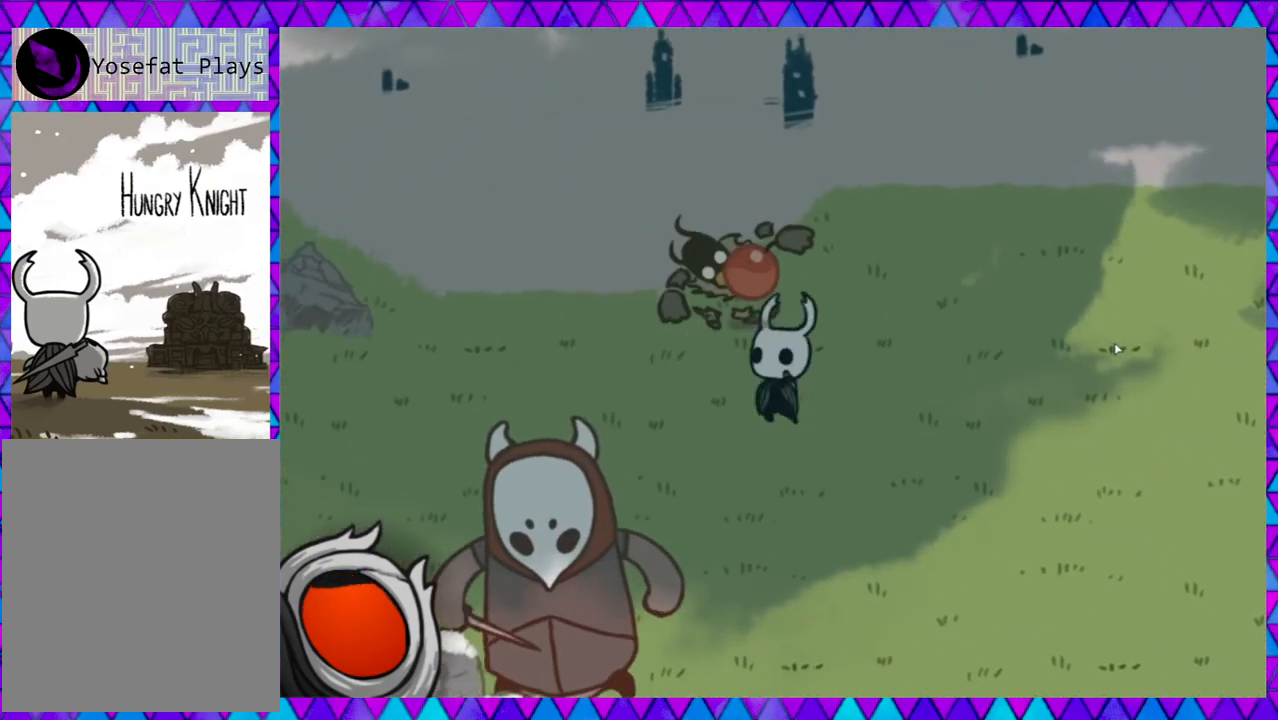
{"buttons": [], "left_stick": "center", "events": [[117, "Y", "up"], [200, "Y", "down"], [267, "Y", "up"]]}
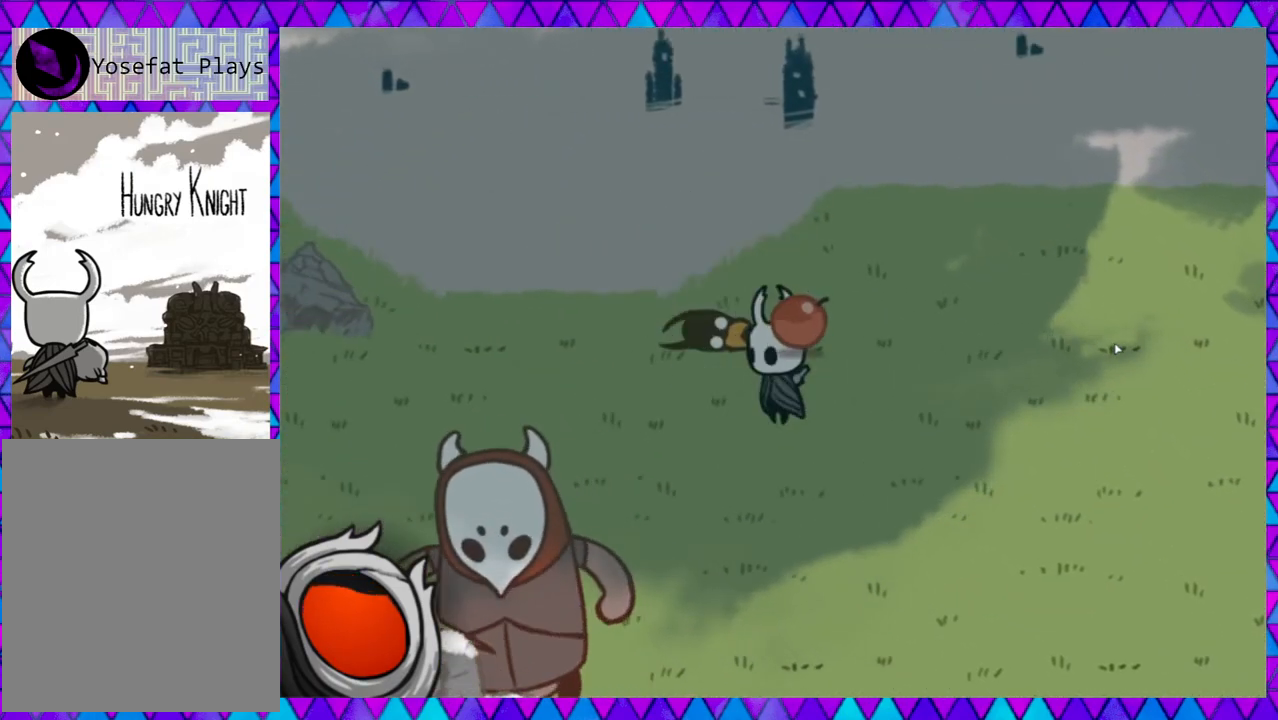
{"buttons": [], "left_stick": "down", "events": [[50, "left_stick", "up"], [283, "left_stick", "right"], [367, "left_stick", "down-right"], [467, "left_stick", "down"]]}
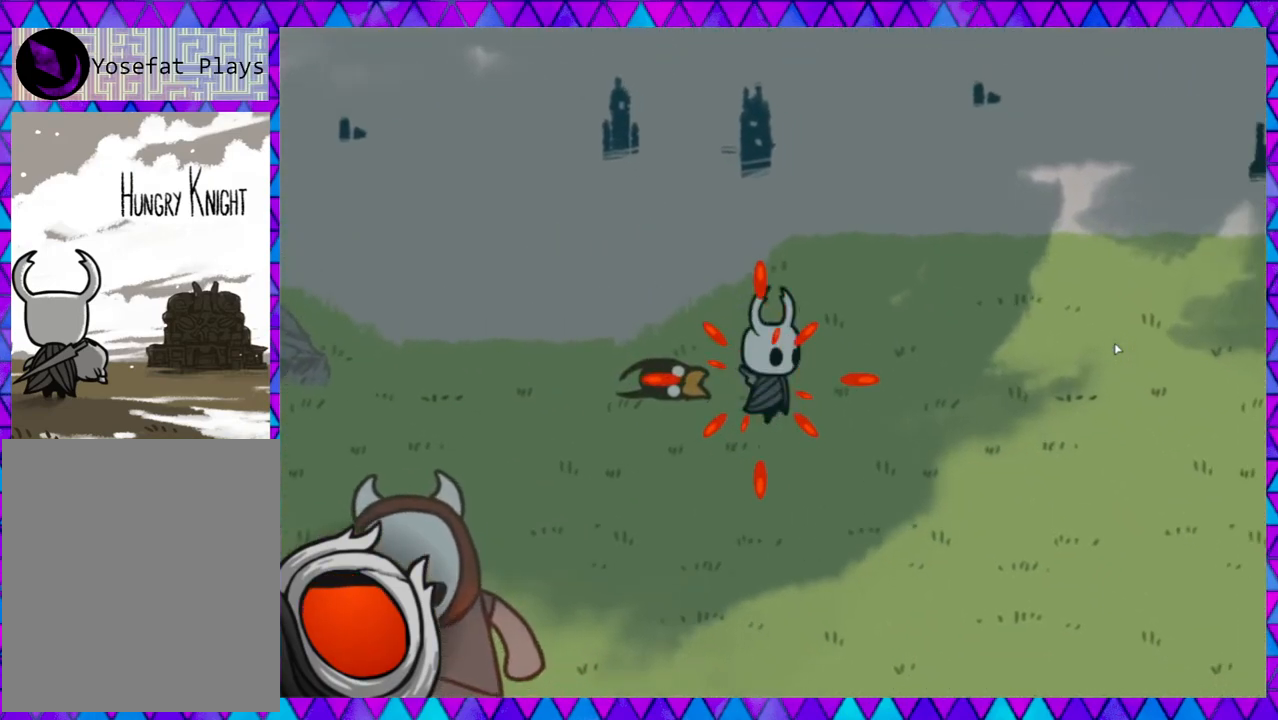
{"buttons": [], "left_stick": "down-left", "events": [[33, "left_stick", "down-left"]]}
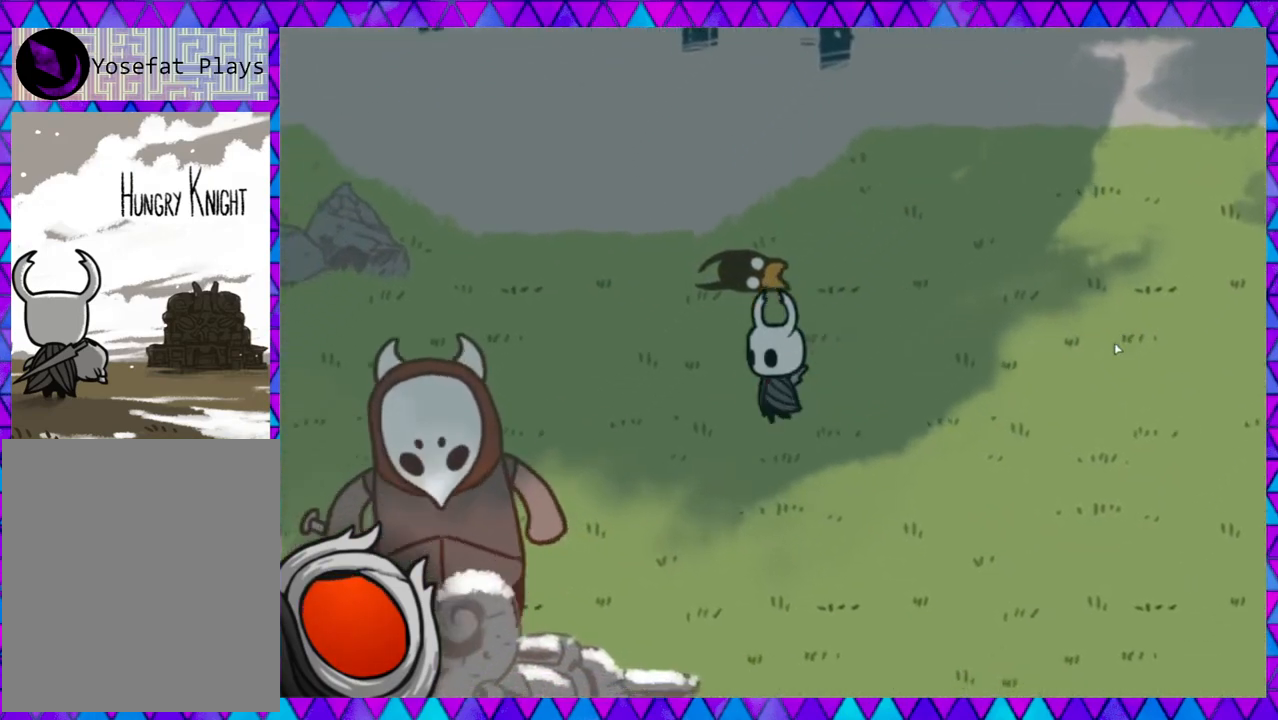
{"buttons": [], "left_stick": "left", "events": [[500, "left_stick", "left"]]}
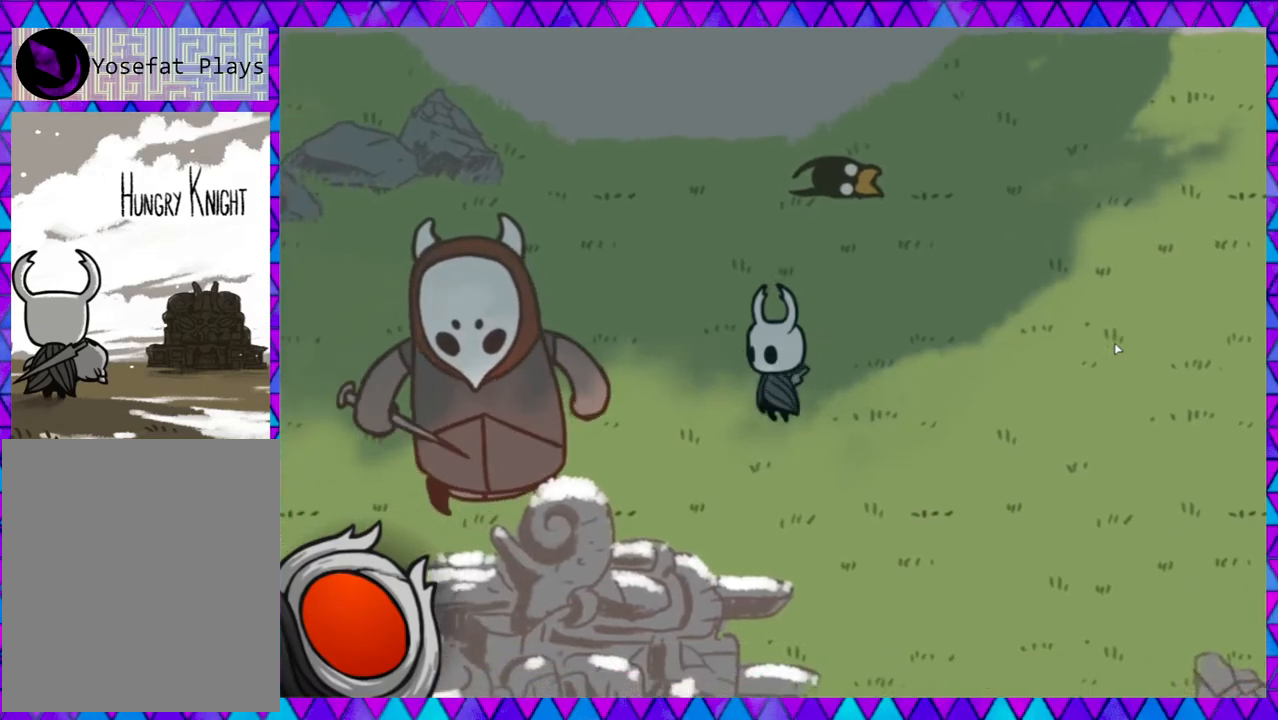
{"buttons": [], "left_stick": "left", "events": []}